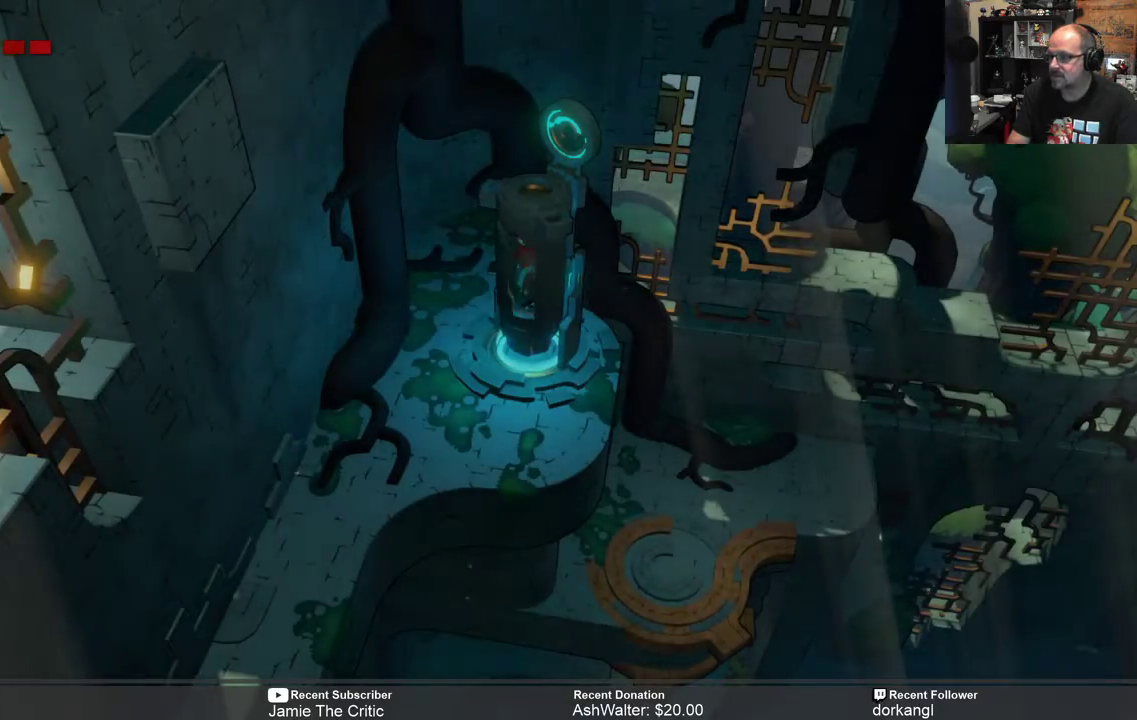
Gameplay with a controller (Xbox layout); each line is a JSON object with the inputs held at the frame after it. "events" lists button and stick changes between this image and that frame as [ms after this image, input, new state], when the widget could be followed in between. Not read: SHARE.
{"buttons": ["R2"], "left_stick": "center", "right_stick": "center", "events": [[83, "R2", "down"], [200, "left_stick", "left"], [250, "left_stick", "down-left"], [483, "left_stick", "center"]]}
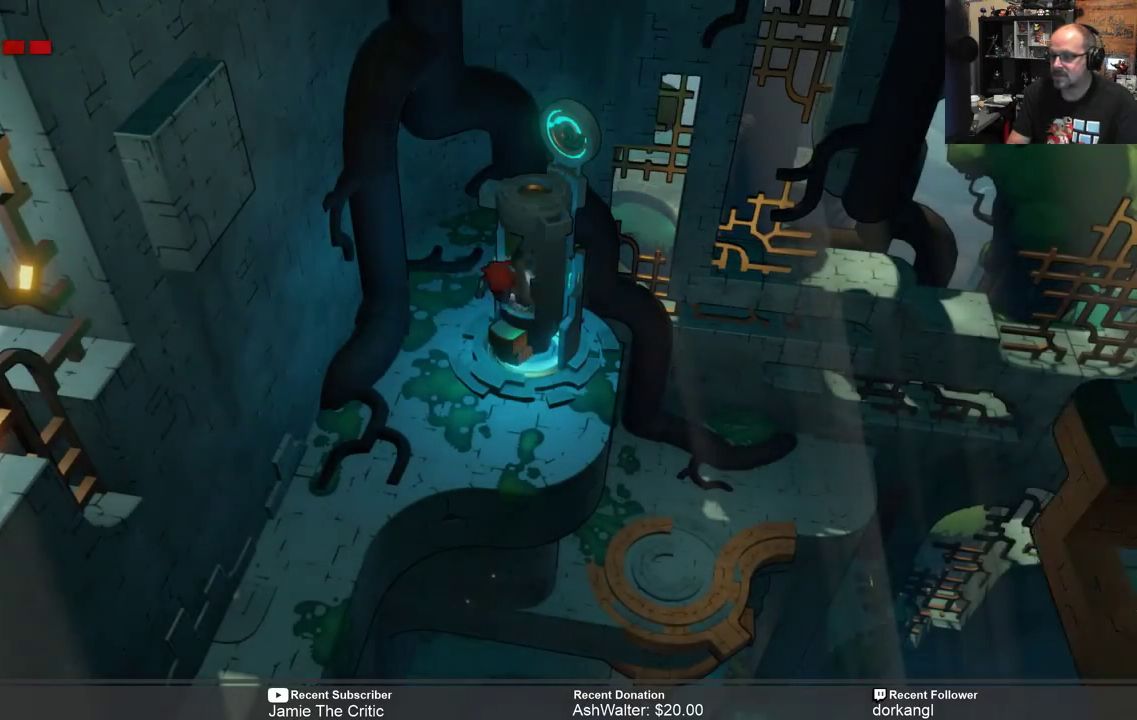
{"buttons": ["R2"], "left_stick": "center", "right_stick": "center", "events": [[167, "left_stick", "down-left"], [433, "left_stick", "center"]]}
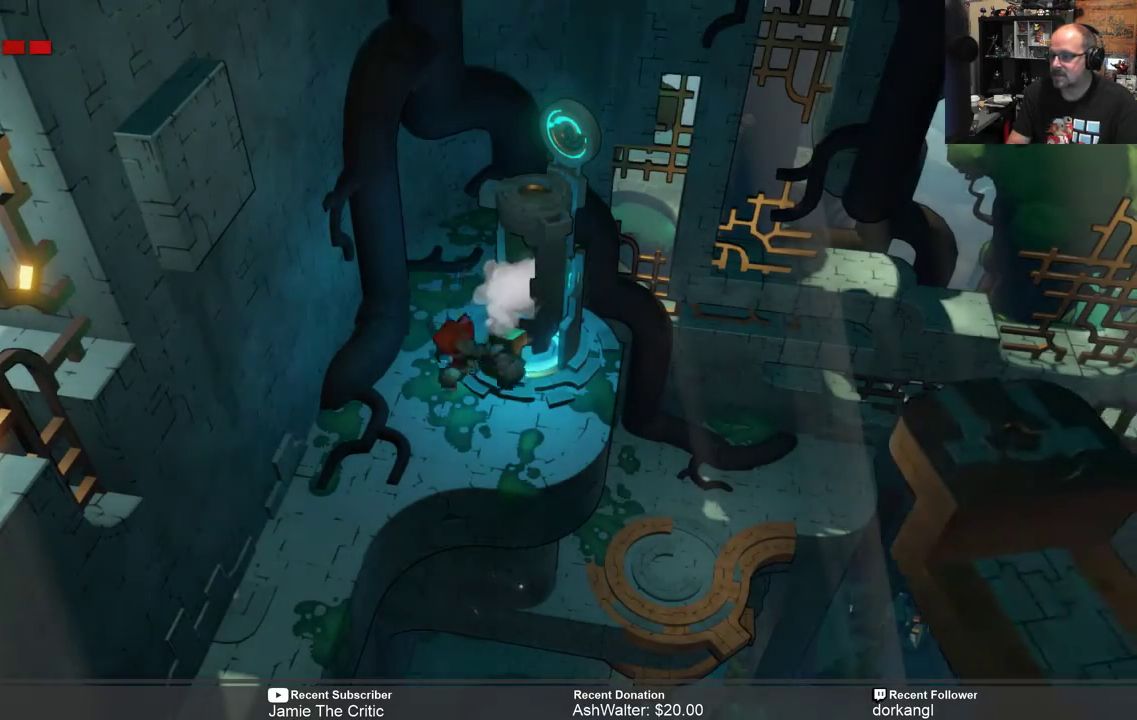
{"buttons": ["R2"], "left_stick": "down-left", "right_stick": "center", "events": [[133, "left_stick", "down-left"]]}
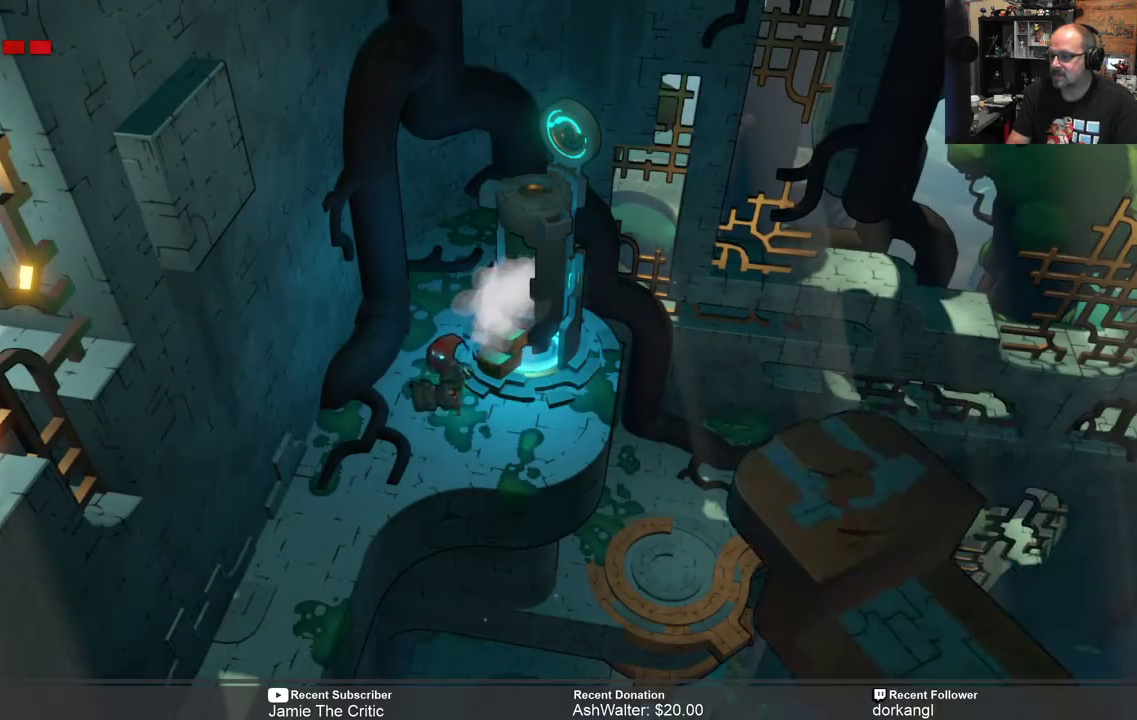
{"buttons": ["R2"], "left_stick": "down-left", "right_stick": "center", "events": []}
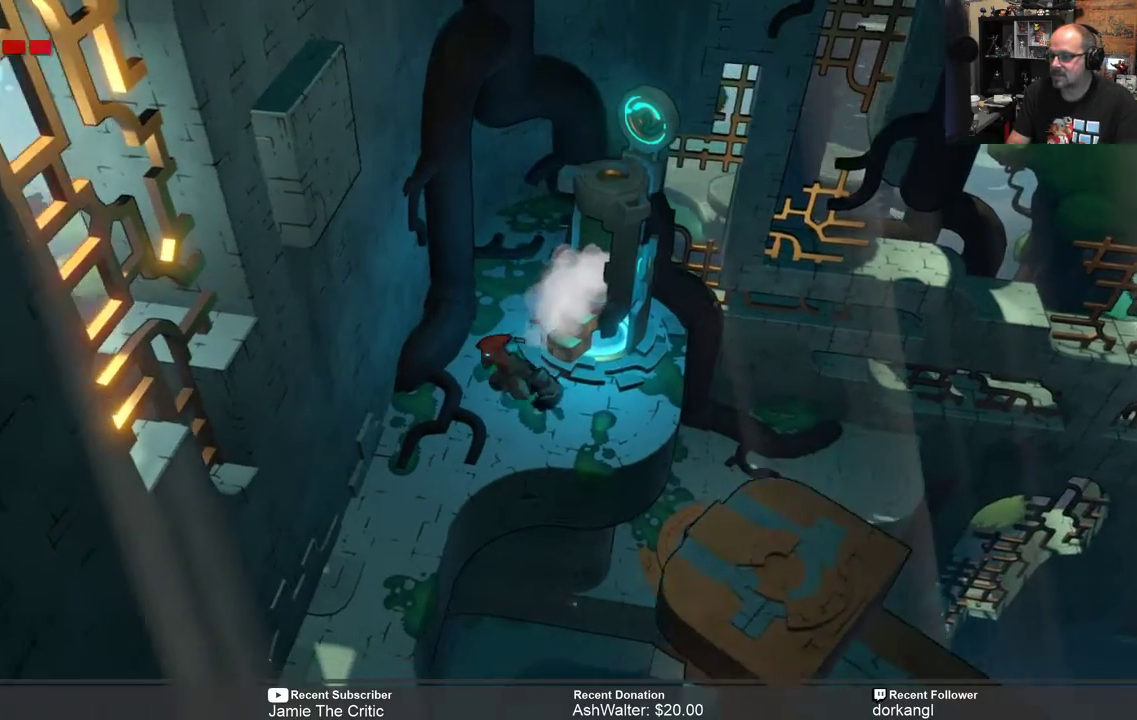
{"buttons": ["R2"], "left_stick": "down-left", "right_stick": "center", "events": []}
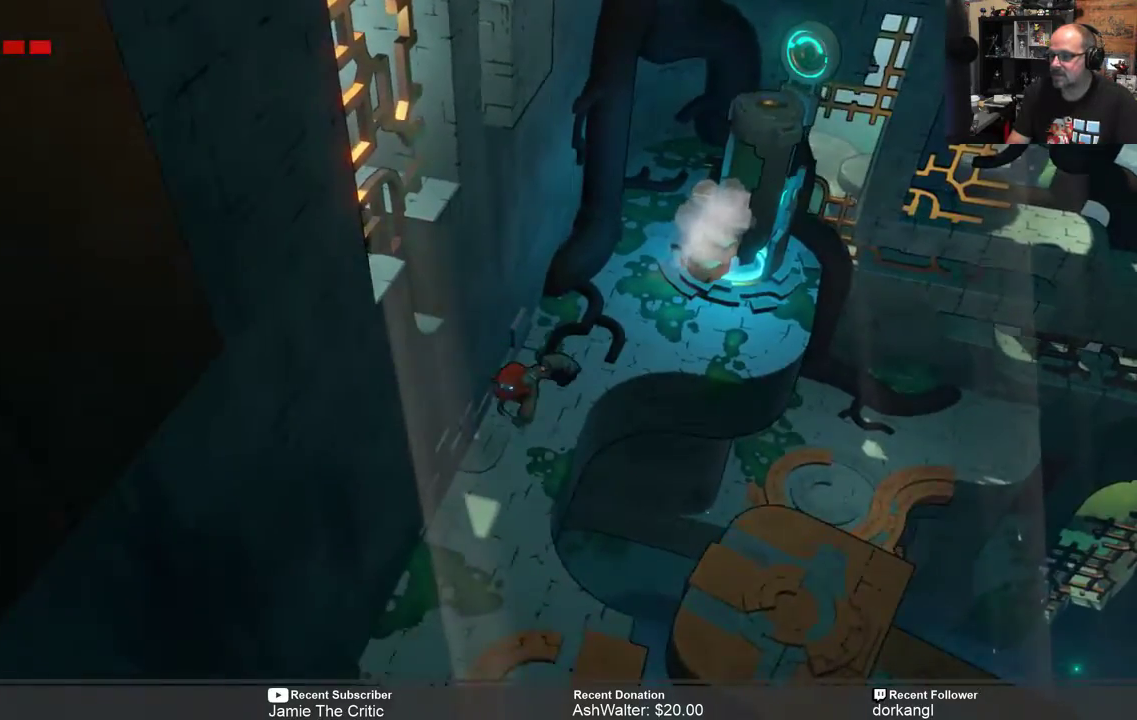
{"buttons": ["R2"], "left_stick": "down-left", "right_stick": "center", "events": []}
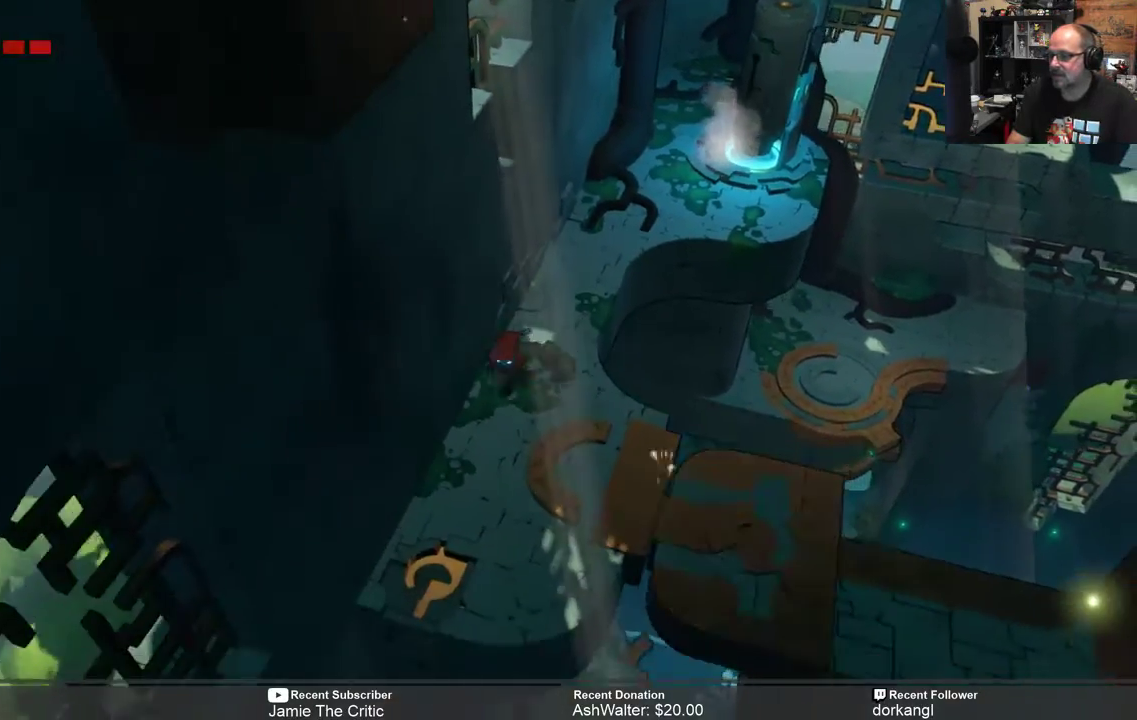
{"buttons": ["R2"], "left_stick": "down-right", "right_stick": "center", "events": [[100, "left_stick", "down"], [233, "left_stick", "down-right"]]}
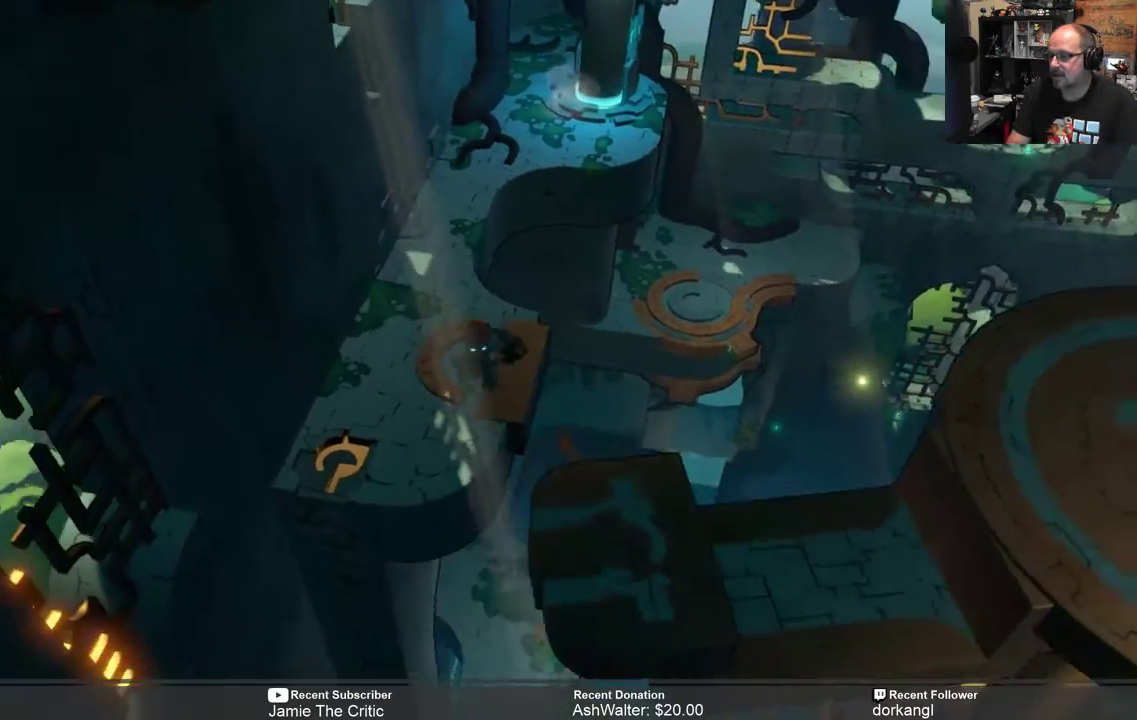
{"buttons": ["R2"], "left_stick": "center", "right_stick": "center", "events": [[17, "left_stick", "down-left"], [83, "left_stick", "left"], [350, "left_stick", "center"]]}
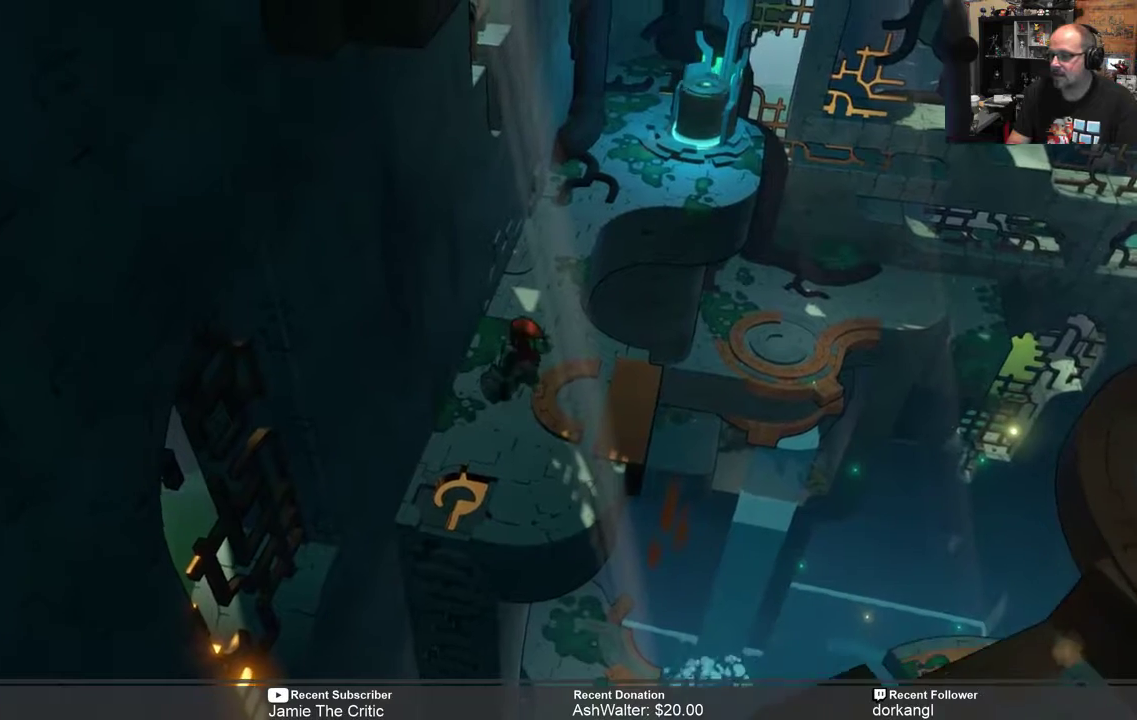
{"buttons": ["R2"], "left_stick": "down", "right_stick": "center", "events": [[333, "left_stick", "down"]]}
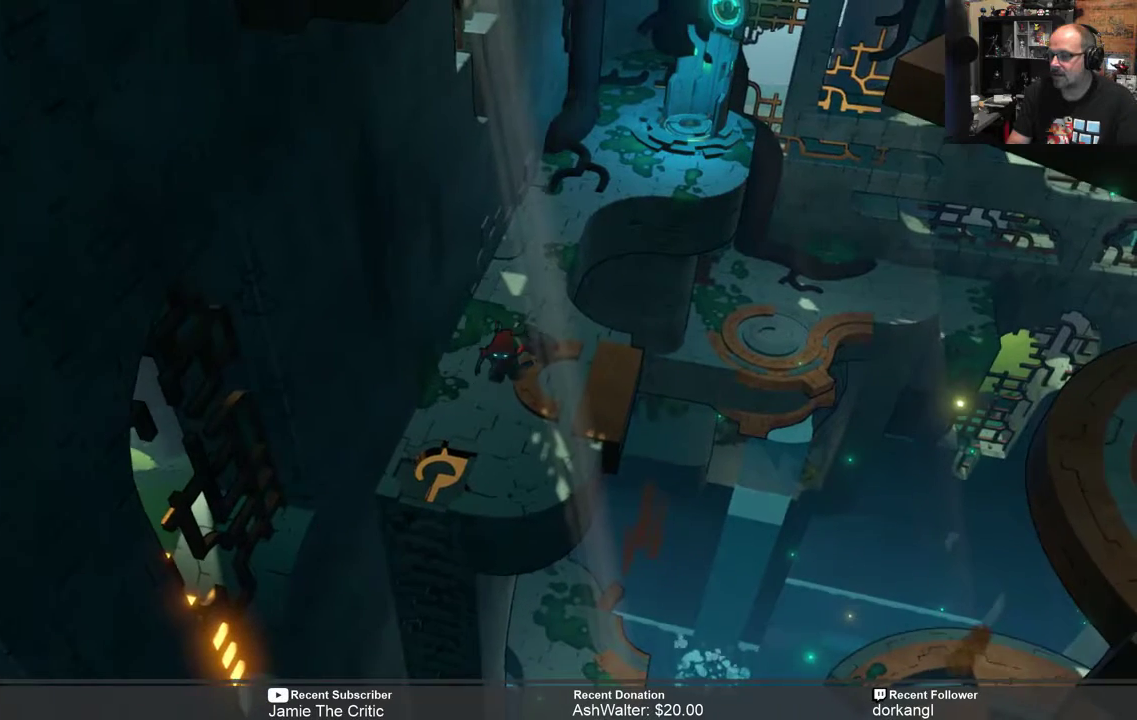
{"buttons": ["R2"], "left_stick": "center", "right_stick": "center", "events": [[67, "left_stick", "center"], [450, "left_stick", "down"], [500, "left_stick", "center"]]}
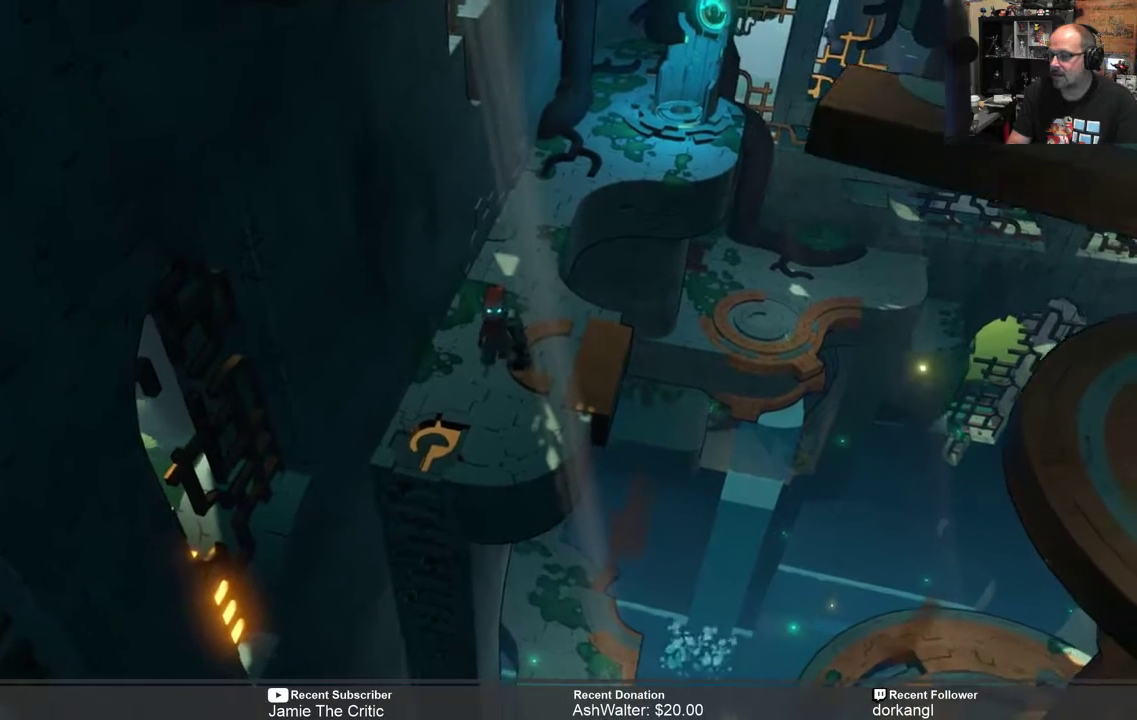
{"buttons": ["R2"], "left_stick": "center", "right_stick": "center", "events": []}
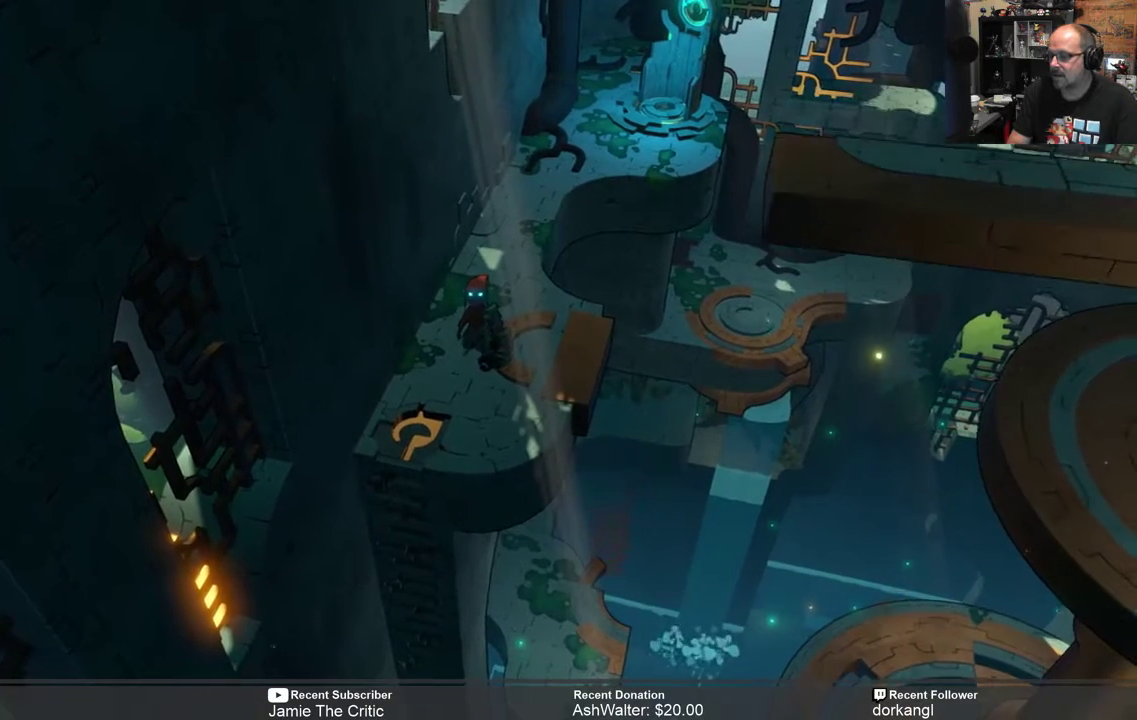
{"buttons": ["R2"], "left_stick": "center", "right_stick": "center", "events": []}
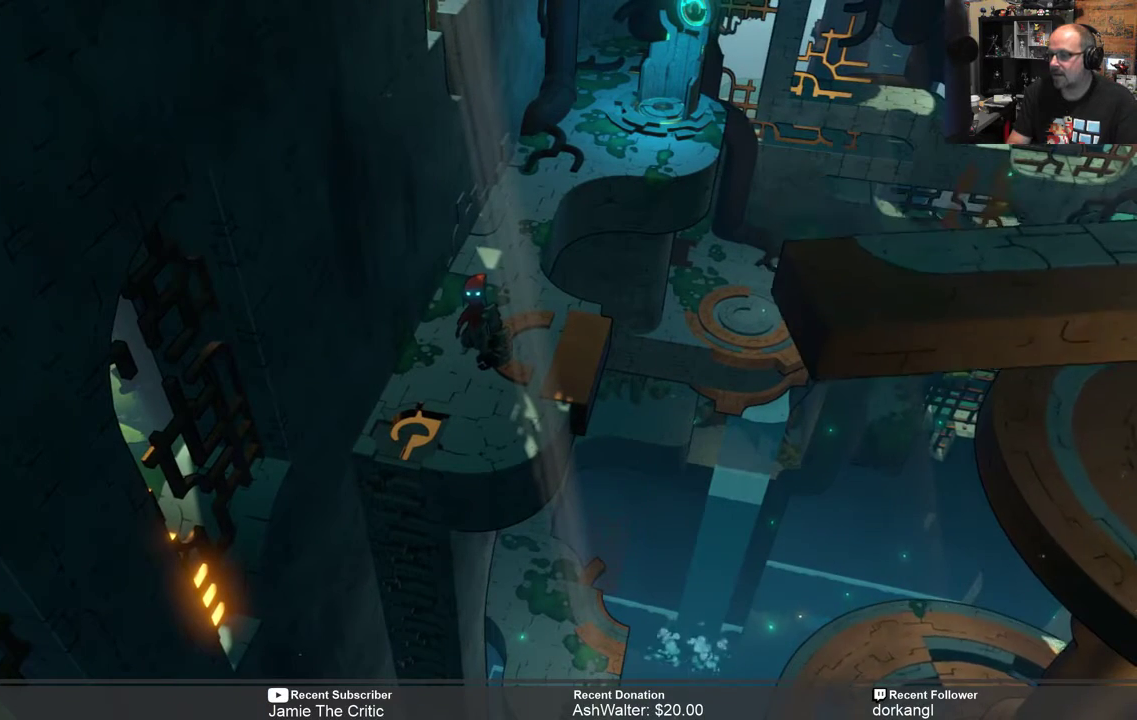
{"buttons": ["R2"], "left_stick": "center", "right_stick": "center", "events": []}
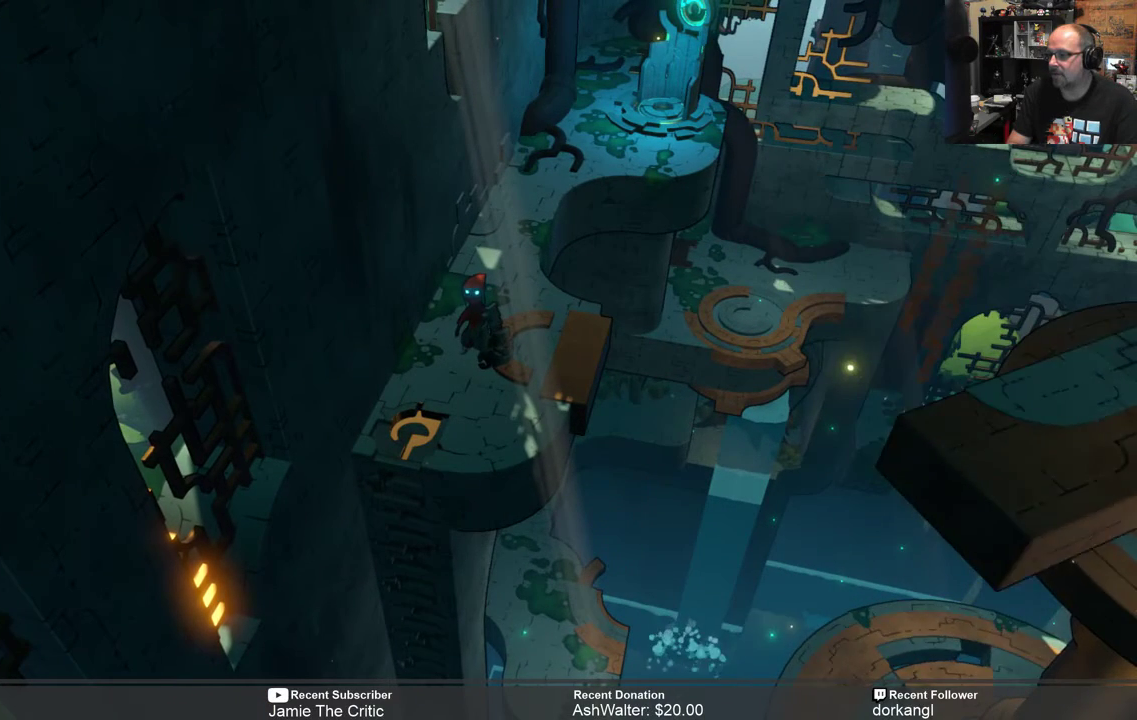
{"buttons": ["R2"], "left_stick": "center", "right_stick": "center", "events": []}
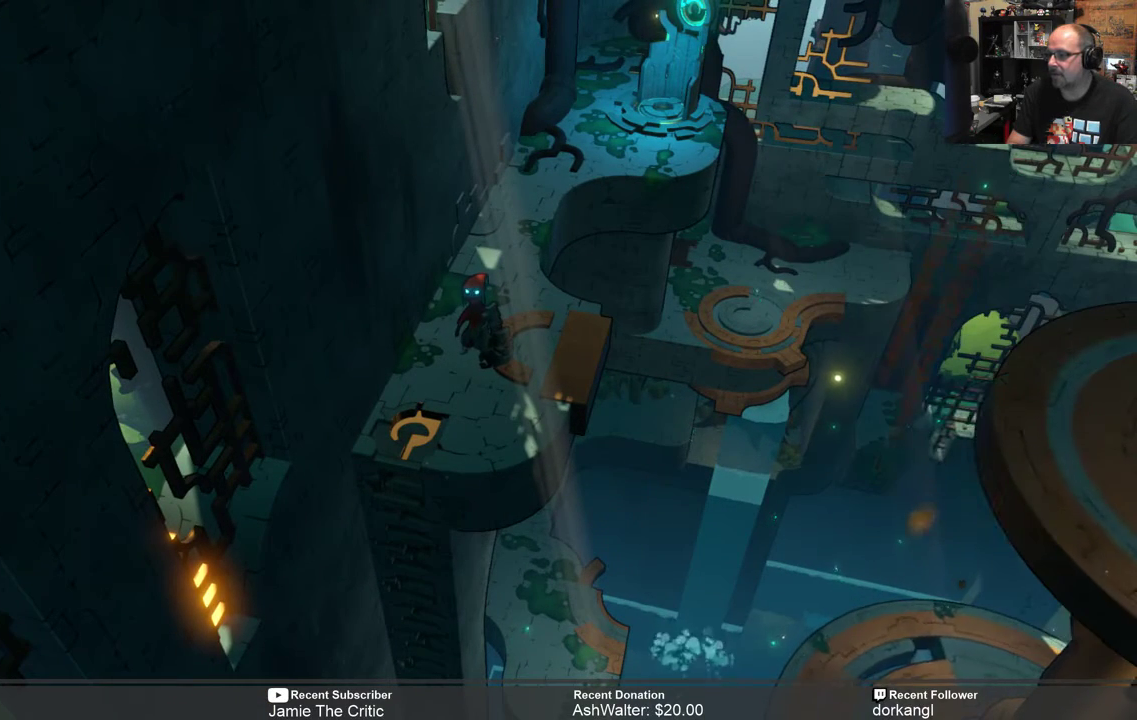
{"buttons": [], "left_stick": "center", "right_stick": "center", "events": [[383, "R2", "up"]]}
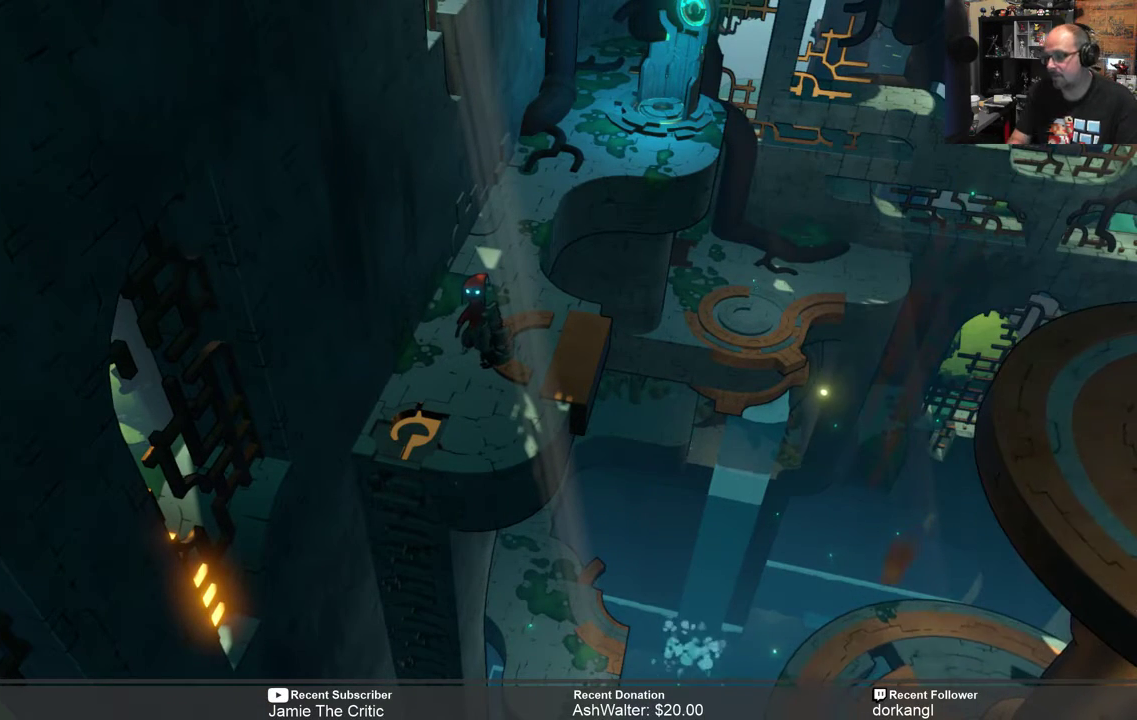
{"buttons": [], "left_stick": "center", "right_stick": "center", "events": []}
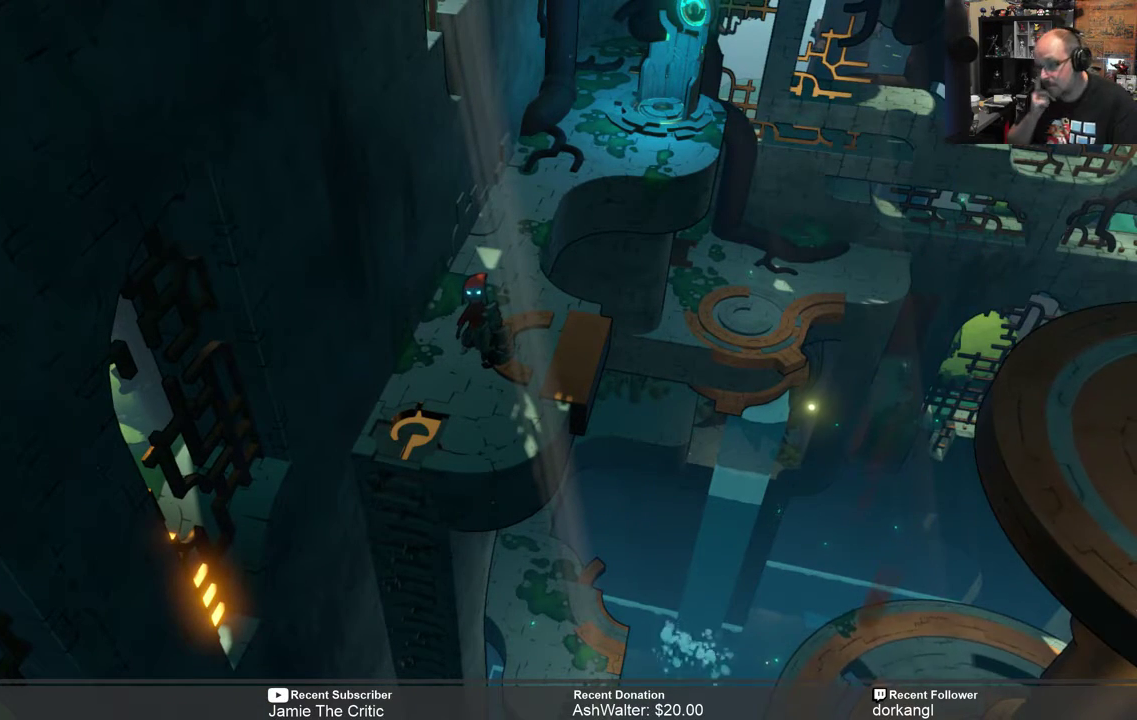
{"buttons": [], "left_stick": "center", "right_stick": "center", "events": []}
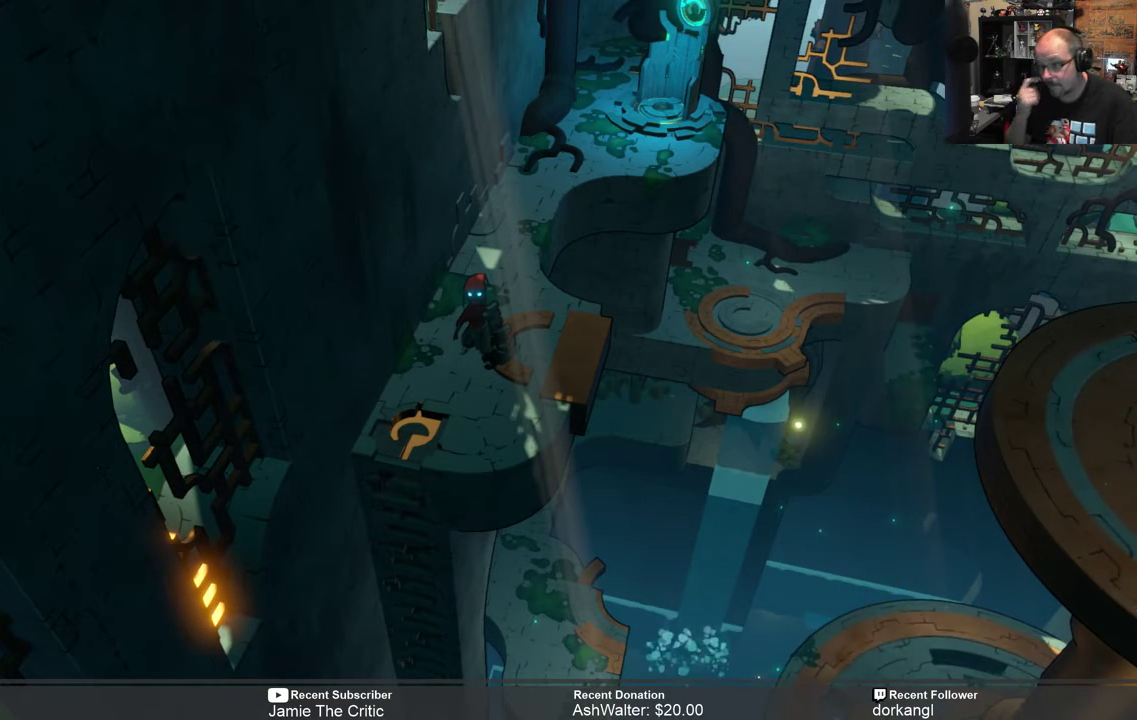
{"buttons": [], "left_stick": "center", "right_stick": "center", "events": []}
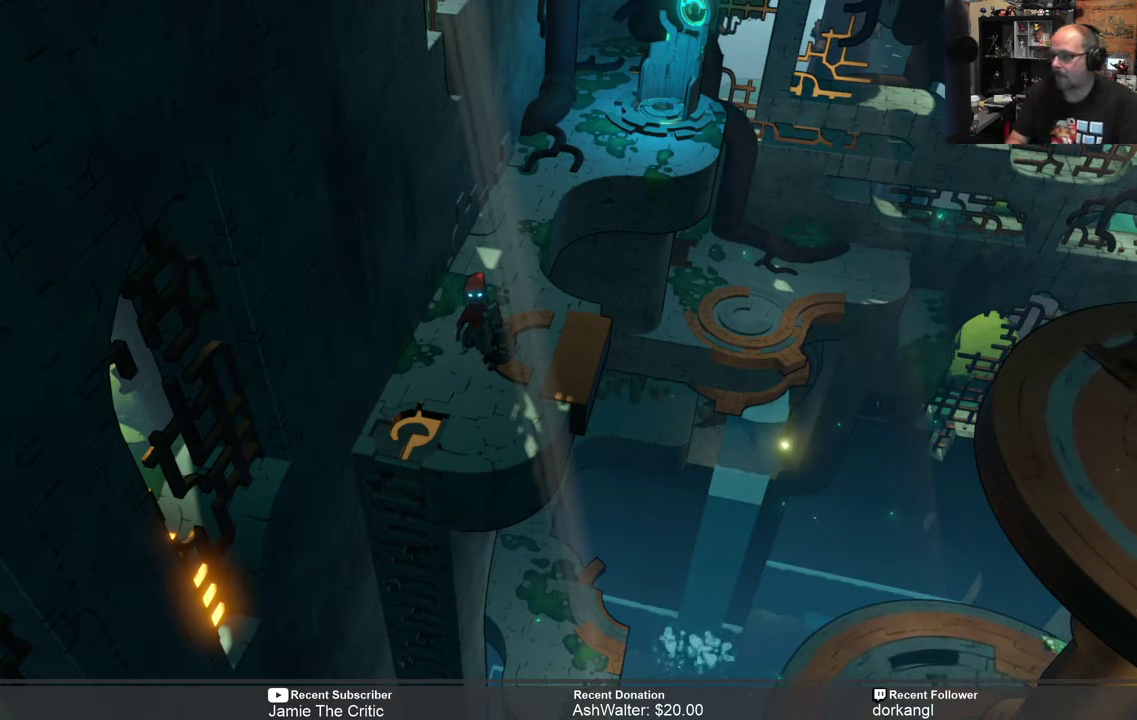
{"buttons": [], "left_stick": "center", "right_stick": "center", "events": [[317, "left_stick", "right"], [450, "left_stick", "center"]]}
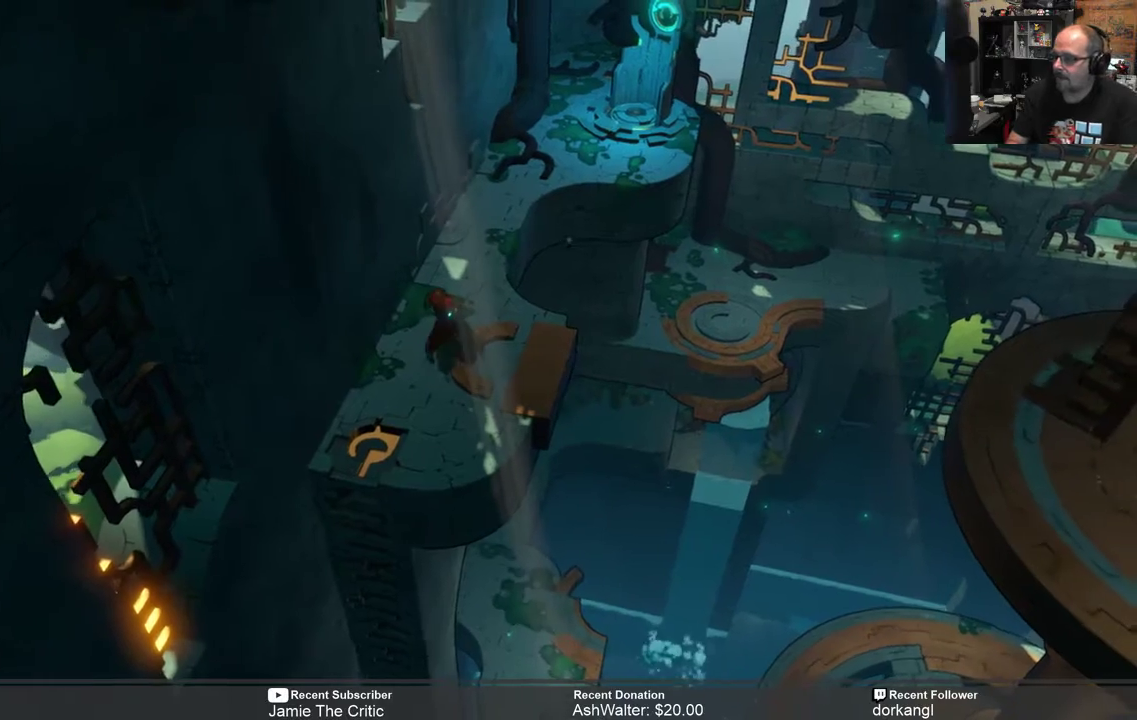
{"buttons": [], "left_stick": "center", "right_stick": "center", "events": [[267, "left_stick", "right"], [367, "left_stick", "center"]]}
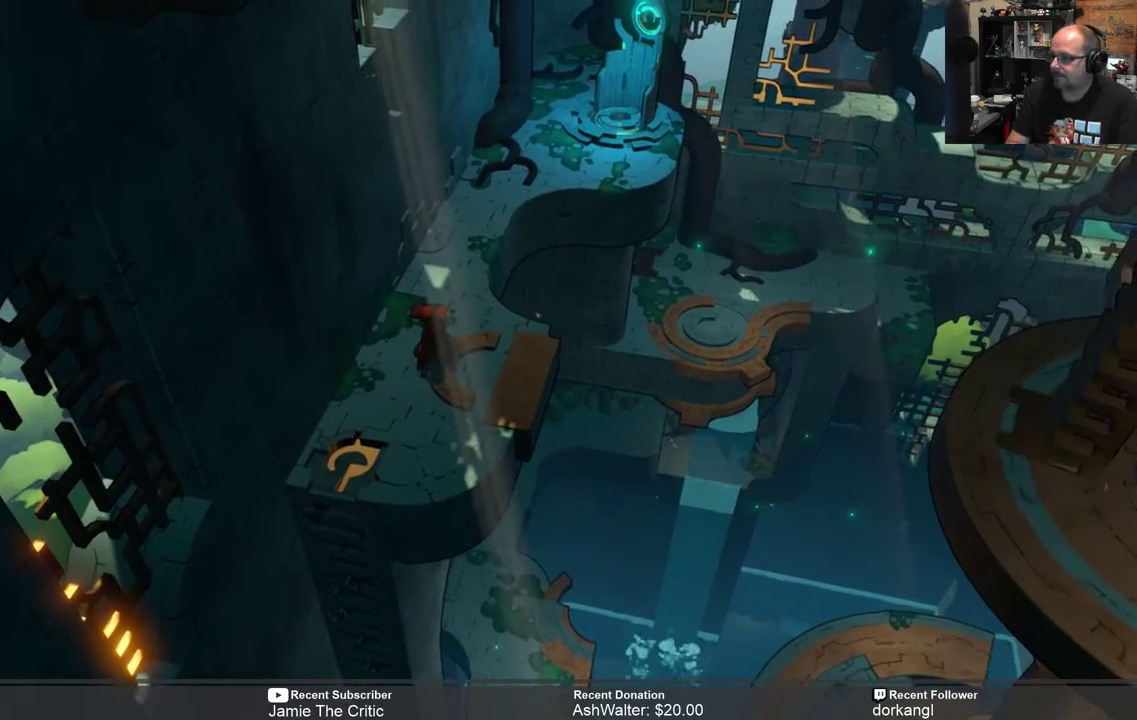
{"buttons": [], "left_stick": "center", "right_stick": "center", "events": []}
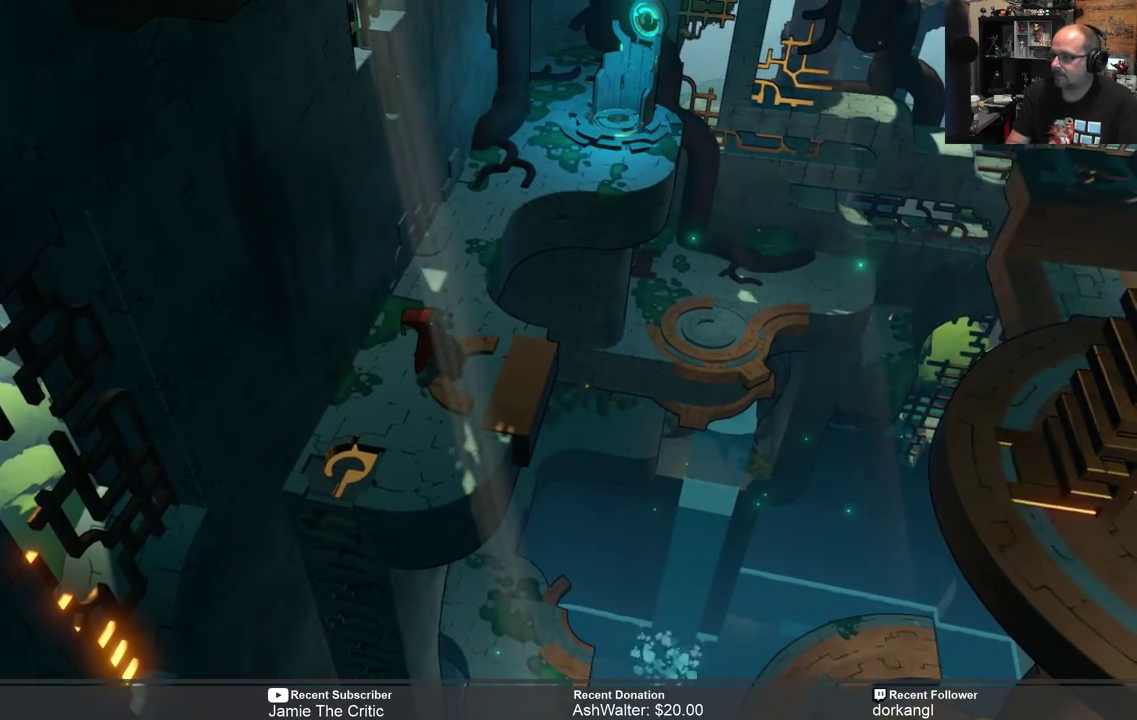
{"buttons": ["R2"], "left_stick": "center", "right_stick": "center", "events": [[267, "R2", "down"]]}
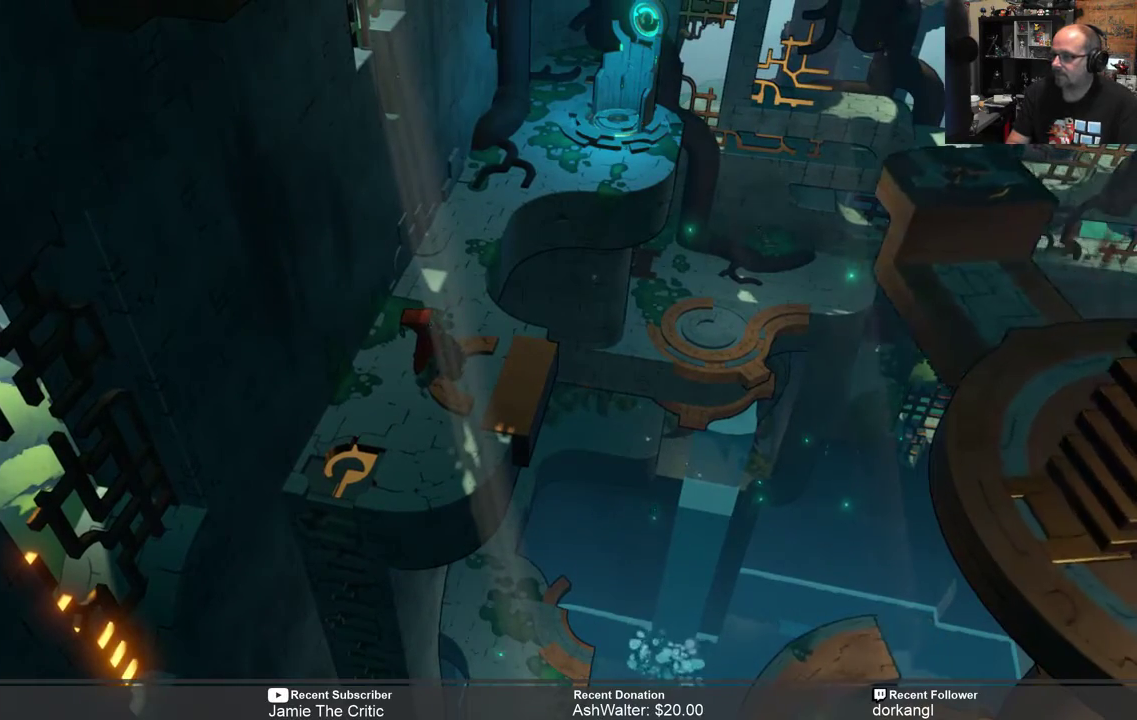
{"buttons": ["R2"], "left_stick": "center", "right_stick": "center", "events": []}
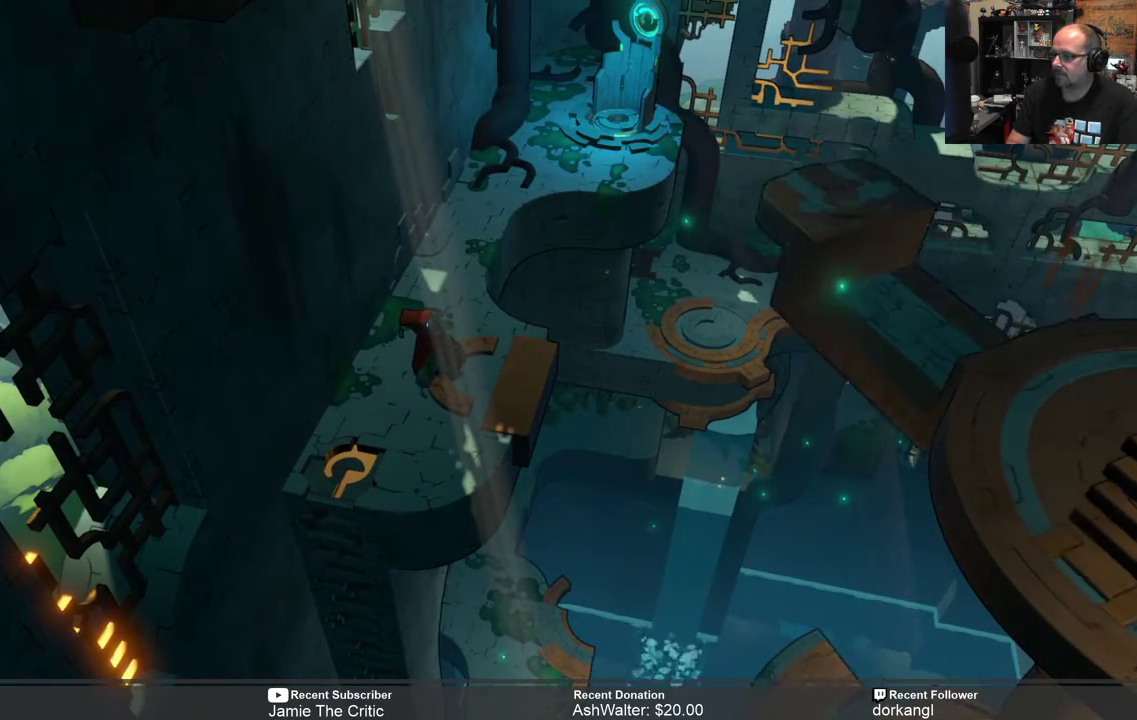
{"buttons": ["R2"], "left_stick": "center", "right_stick": "center", "events": []}